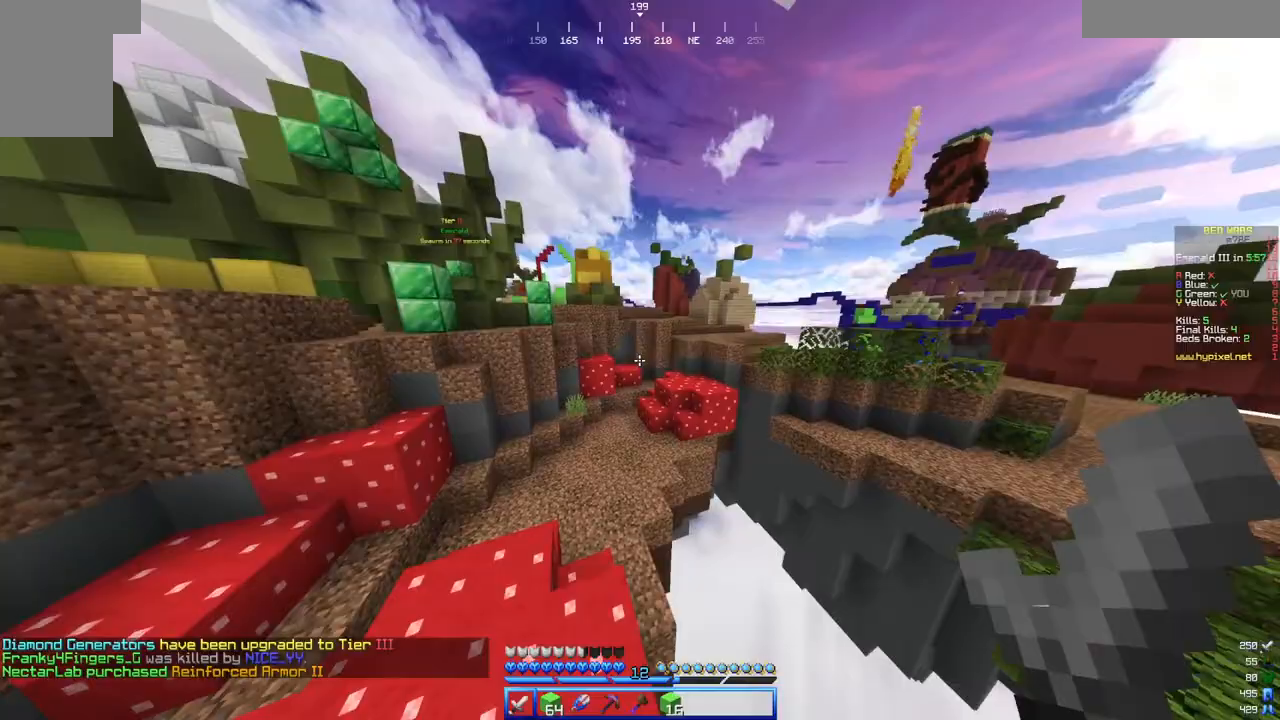
Gameplay with keyboard and mouse; each line is a JSON object with the keys and mouse buttons held at the frame after it. "events" lists presses ("down") and releases ("up") of "a", "d", "s", "w", "mouse_left" and "mouse_right" between this image and that frame as [ms after this image, input, new state], when the widget could be followed in between. "mouse_left", "mouse_right" = the "left", "right" buttons of the "mouse" list. No other keys are recorded. Fast repeated clicks can show as one long hold. Mouse movement is not recorded.
{"keys": ["a", "w"], "mouse": [], "events": []}
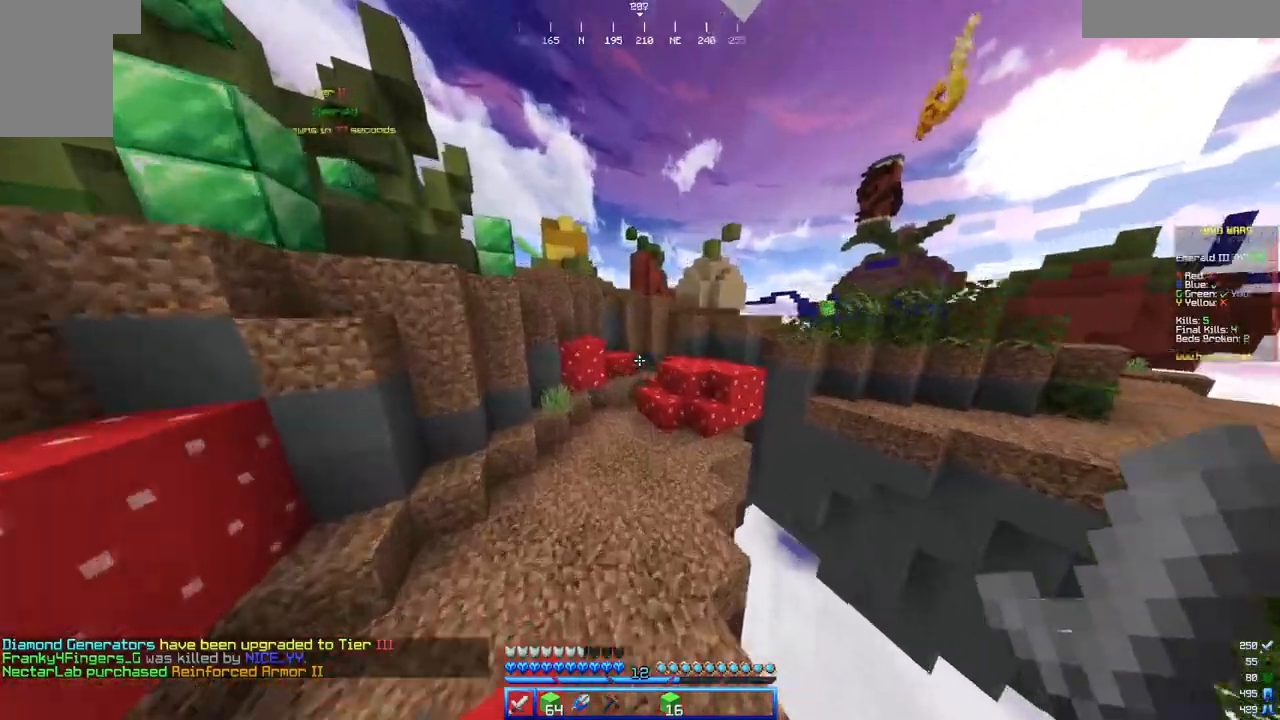
{"keys": ["w"], "mouse": [], "events": [[50, "a", "up"]]}
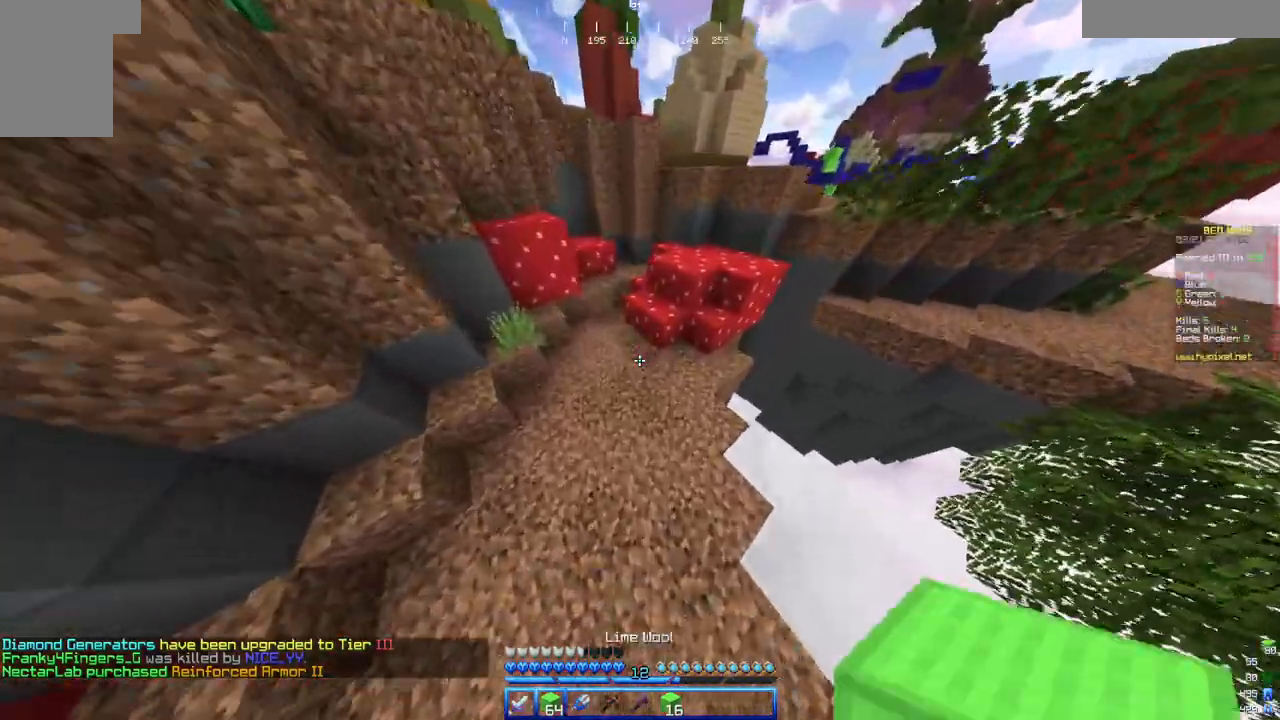
{"keys": ["d", "w"], "mouse": [], "events": [[150, "mouse_right", "down"], [317, "d", "down"], [350, "mouse_right", "up"]]}
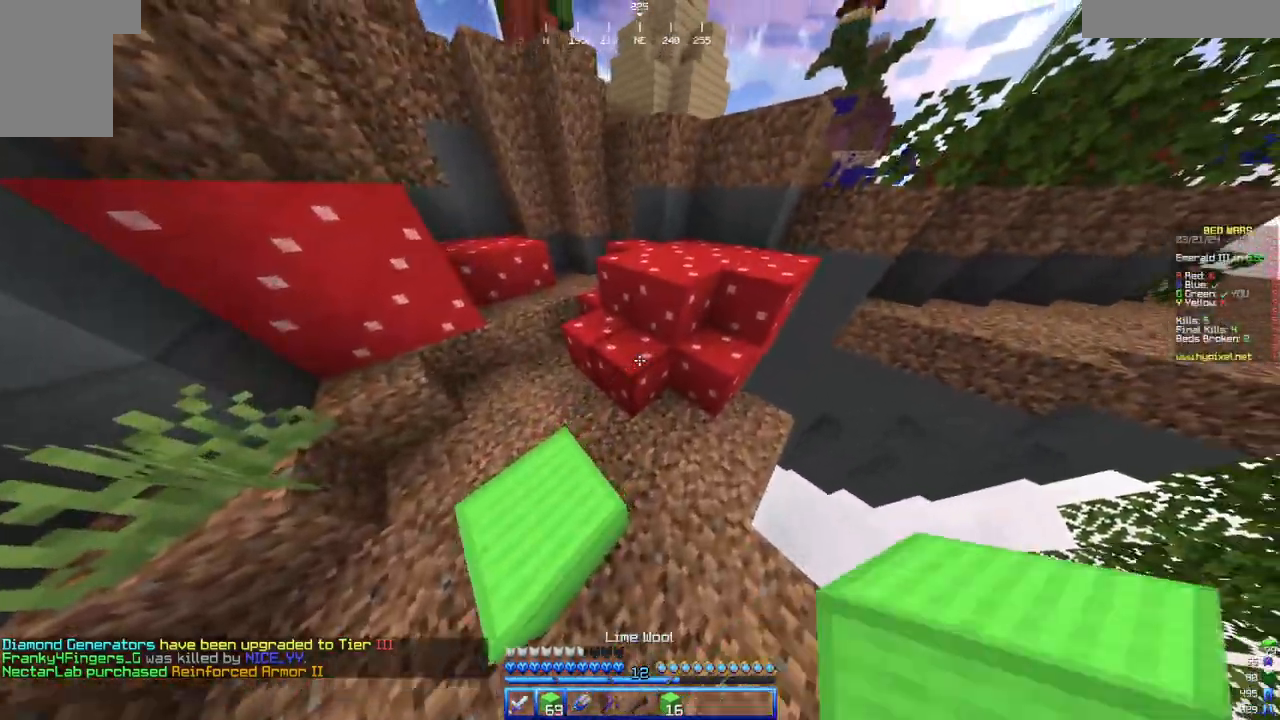
{"keys": ["d", "w"], "mouse": [], "events": [[17, "a", "down"], [67, "d", "up"], [383, "a", "up"], [433, "d", "down"]]}
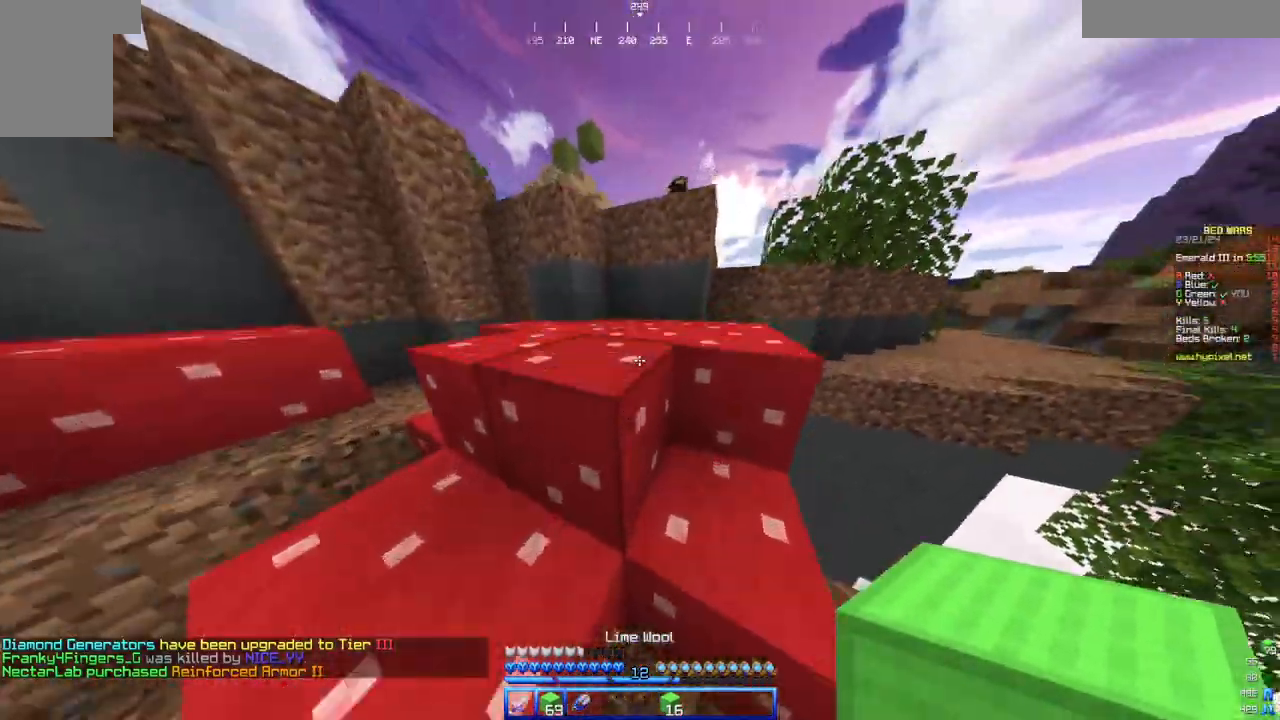
{"keys": ["a", "d", "w"], "mouse": [], "events": [[33, "a", "down"], [83, "d", "up"], [500, "d", "down"]]}
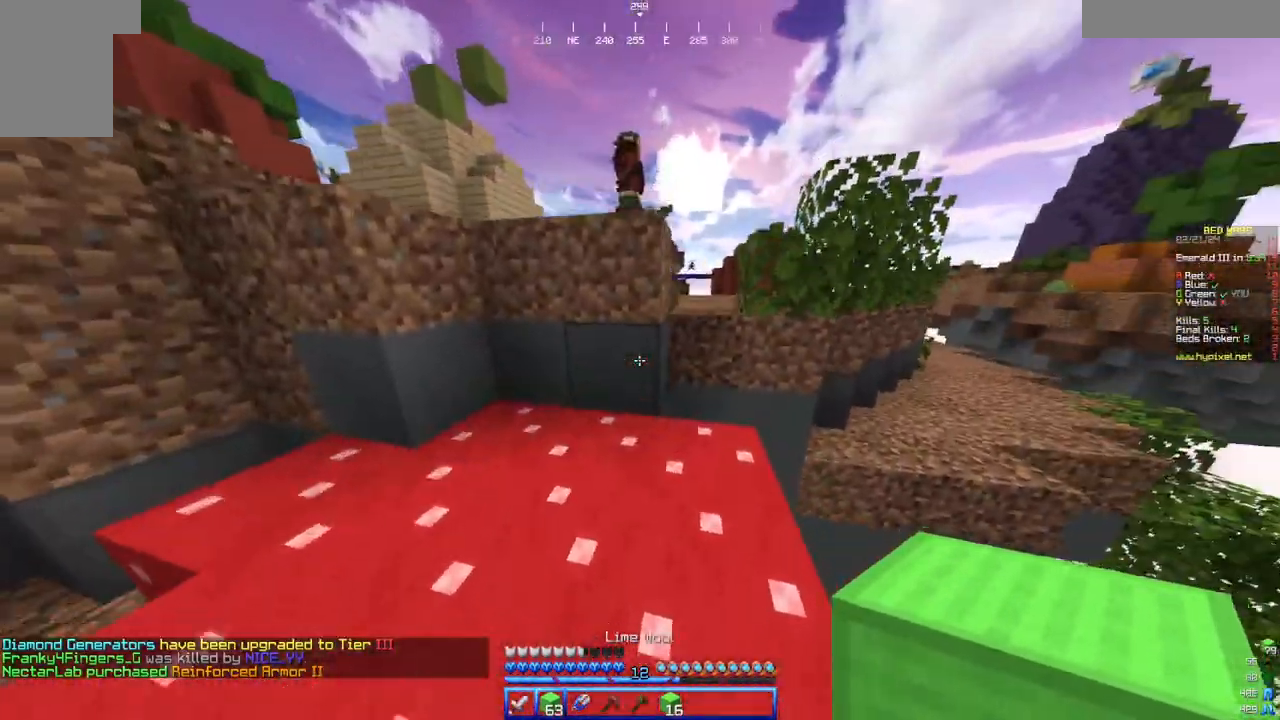
{"keys": ["w"], "mouse": ["right"]}
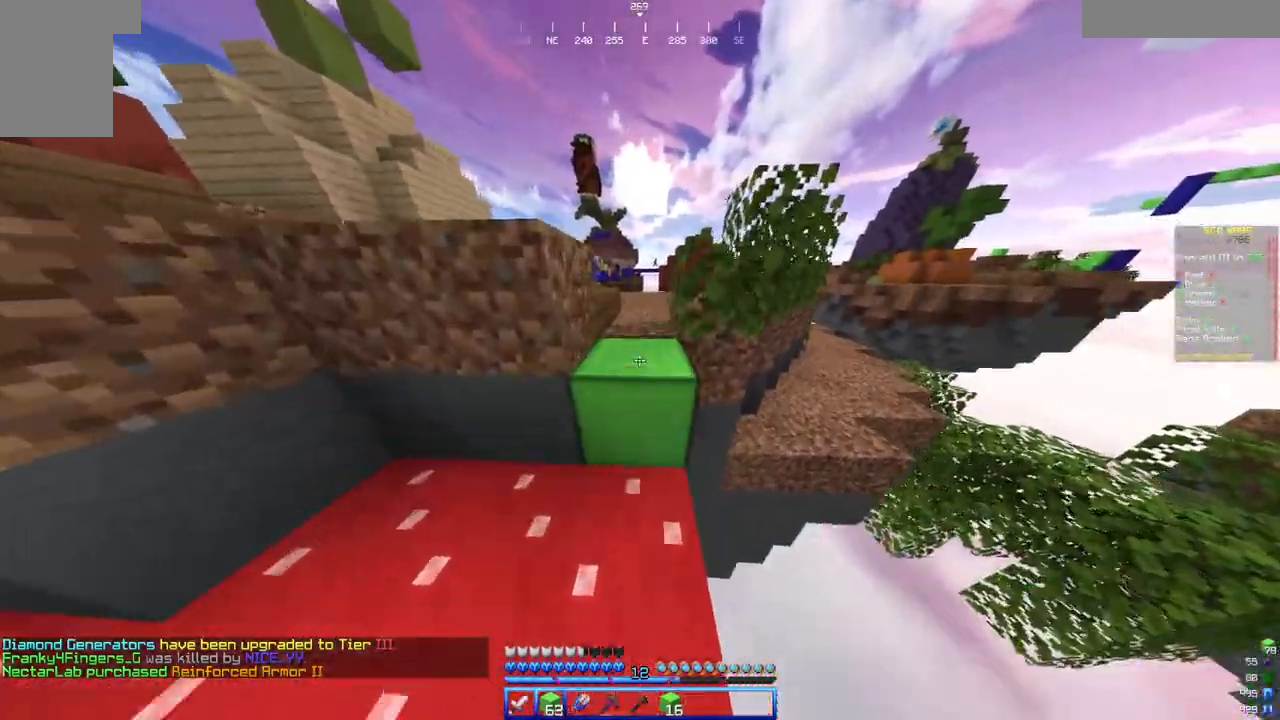
{"keys": ["w"], "mouse": [], "events": [[50, "mouse_right", "up"]]}
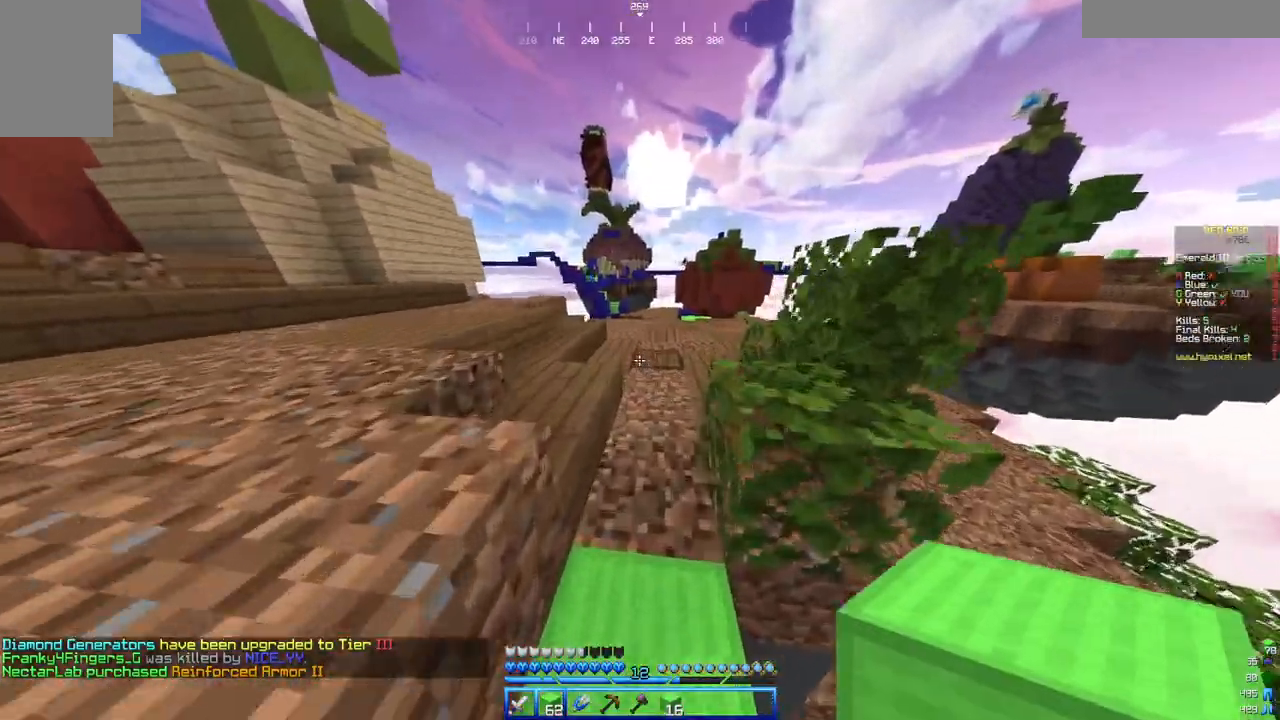
{"keys": ["w"], "mouse": [], "events": []}
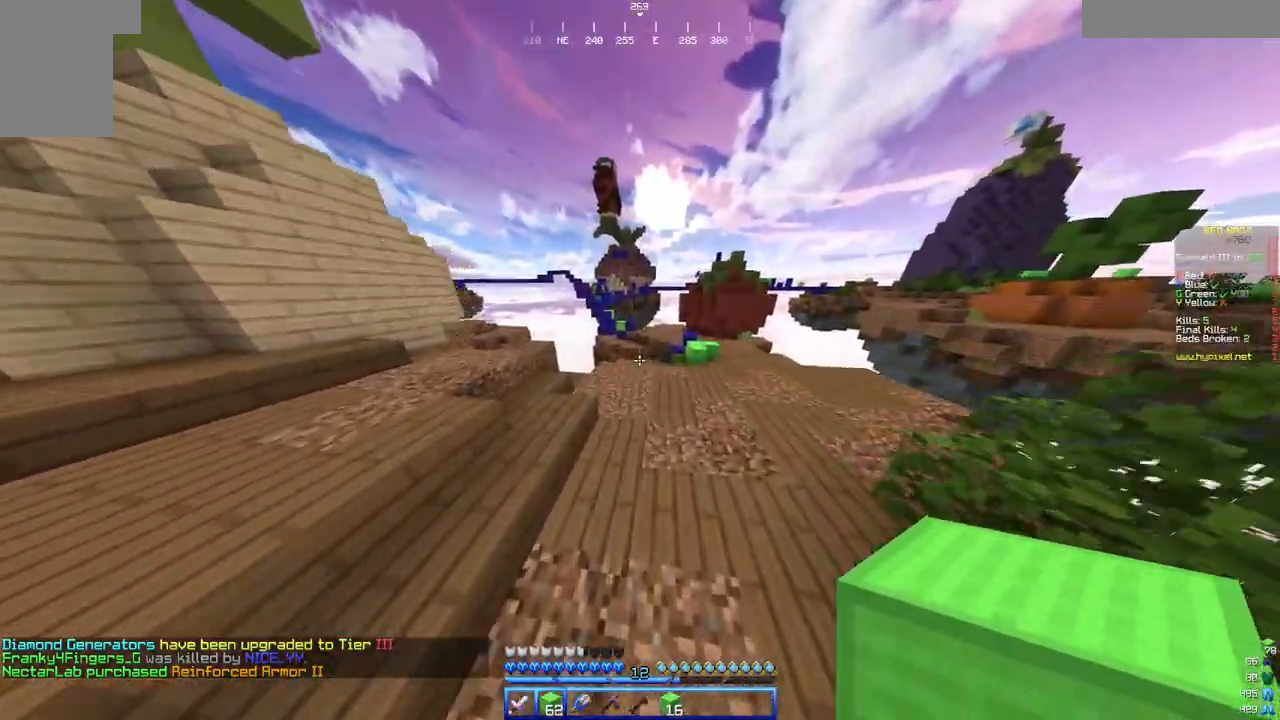
{"keys": ["d", "w"], "mouse": [], "events": [[33, "d", "down"]]}
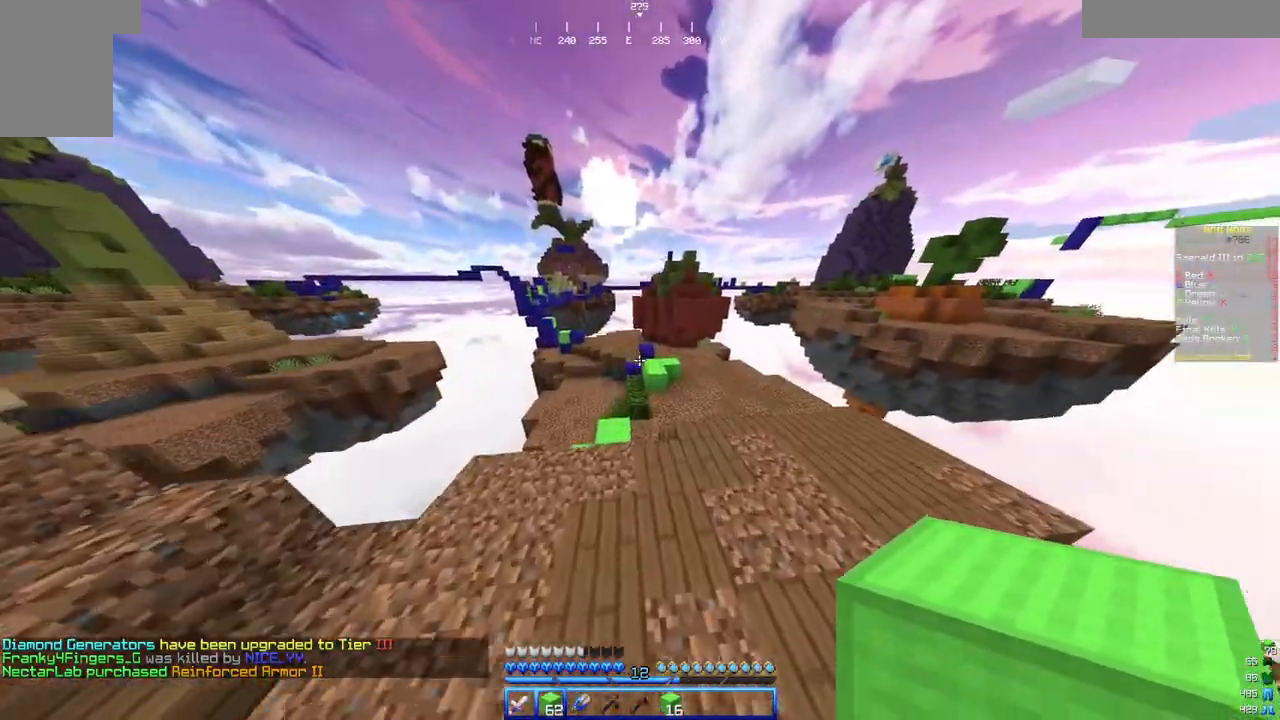
{"keys": ["w"], "mouse": [], "events": [[467, "d", "up"]]}
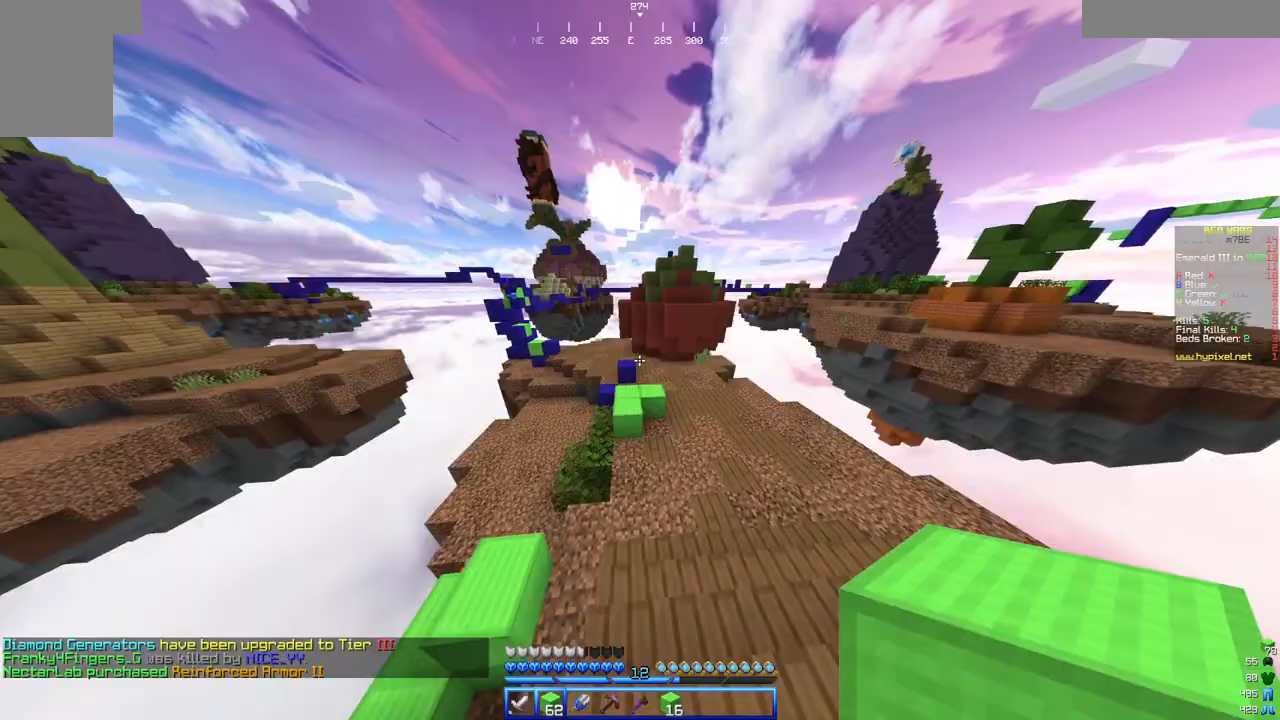
{"keys": ["w"], "mouse": [], "events": []}
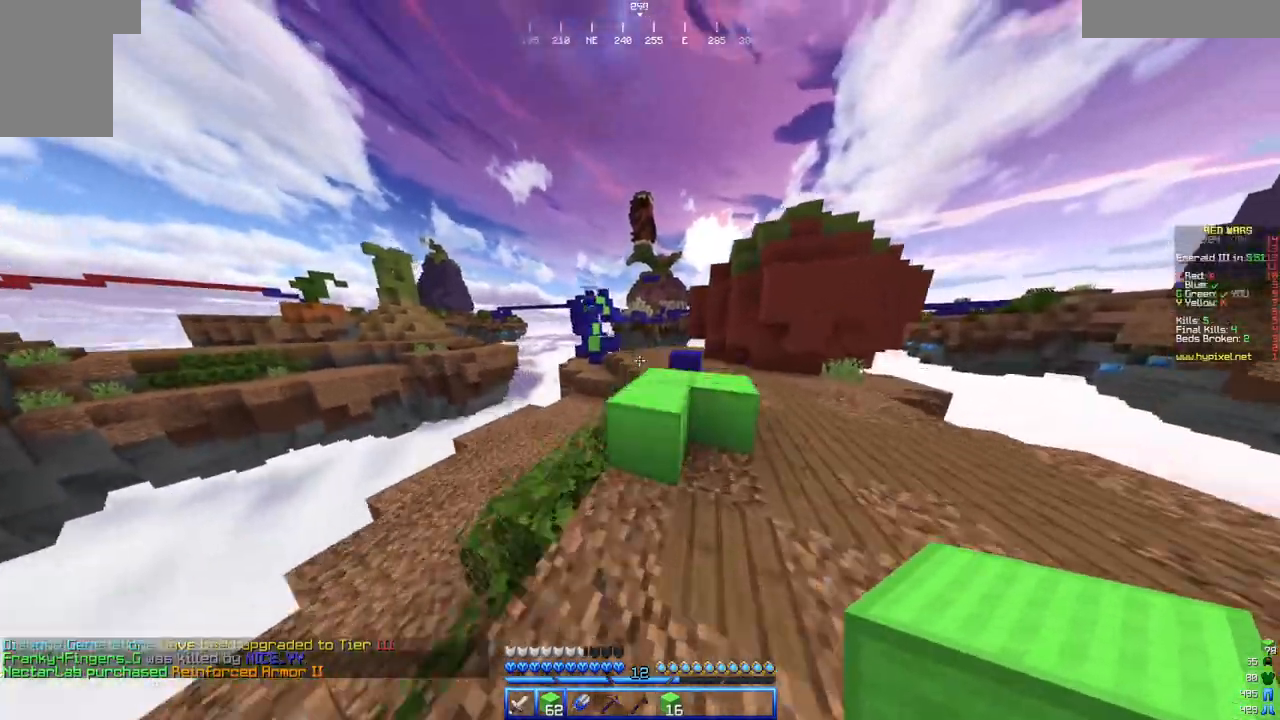
{"keys": ["w"], "mouse": [], "events": [[183, "d", "down"], [450, "d", "up"]]}
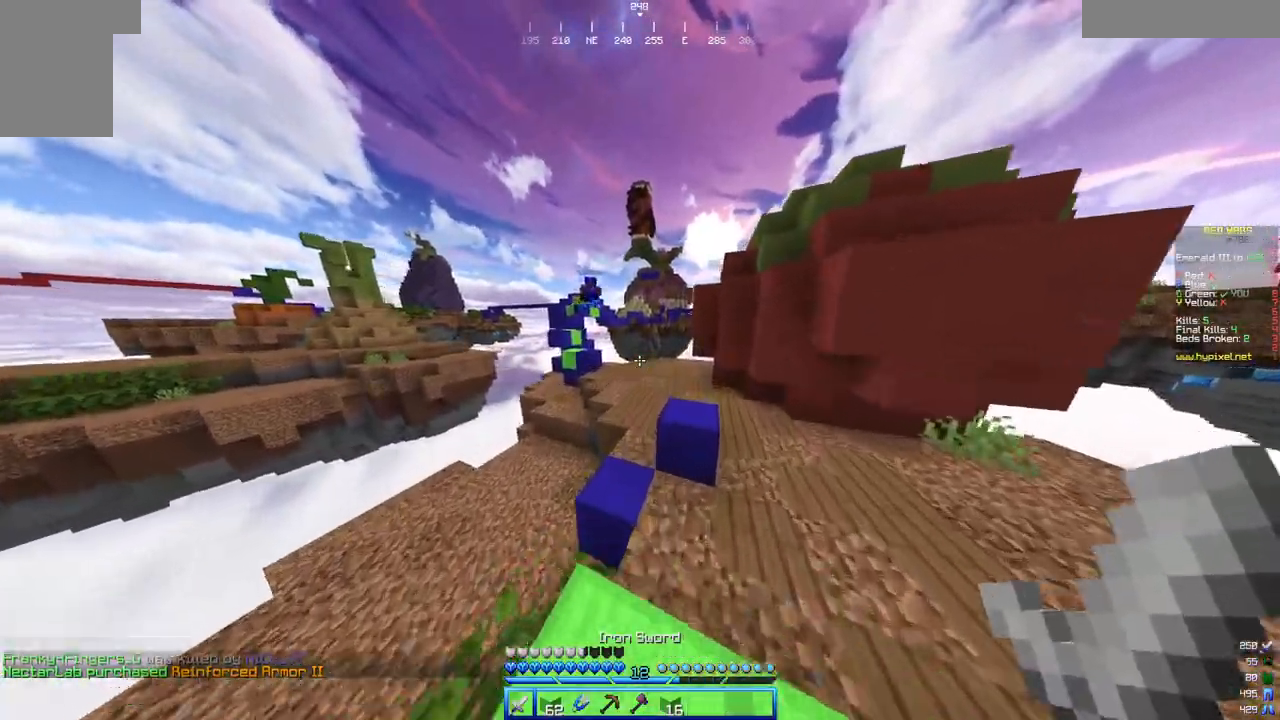
{"keys": ["d", "w"], "mouse": [], "events": [[100, "d", "down"]]}
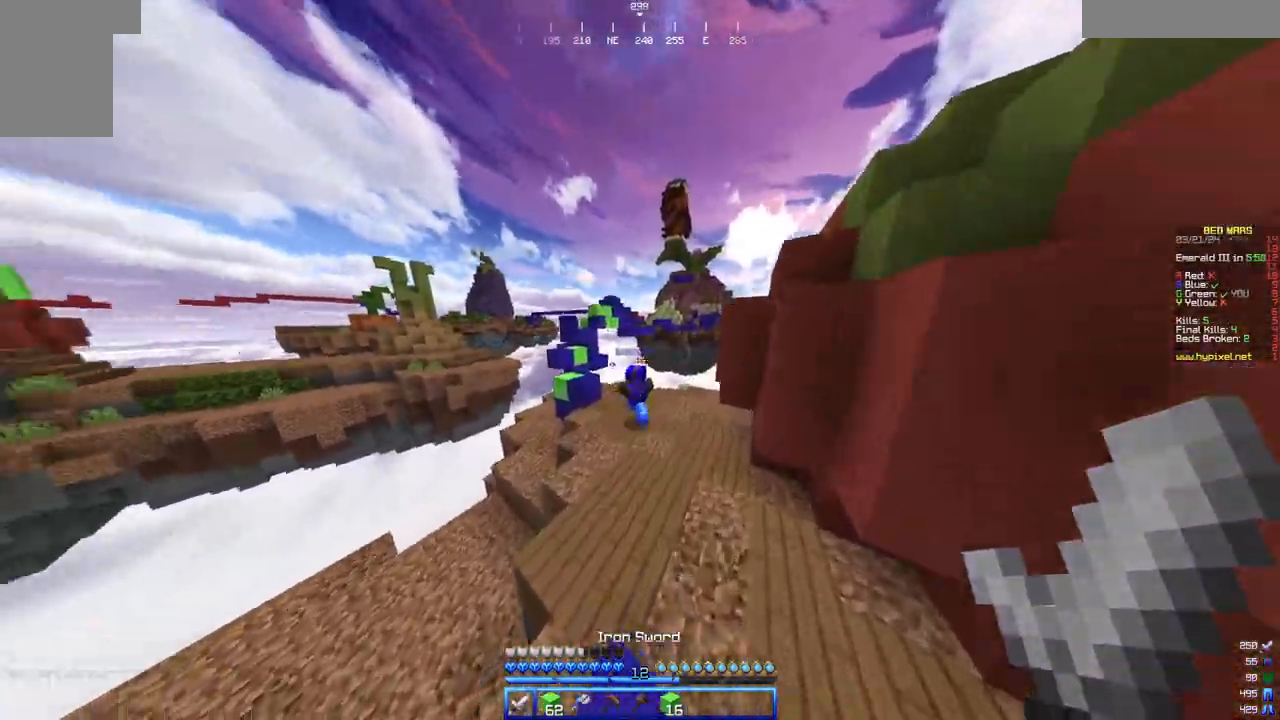
{"keys": ["d", "s"], "mouse": ["left"], "events": [[217, "mouse_left", "down"], [317, "w", "up"], [417, "s", "down"]]}
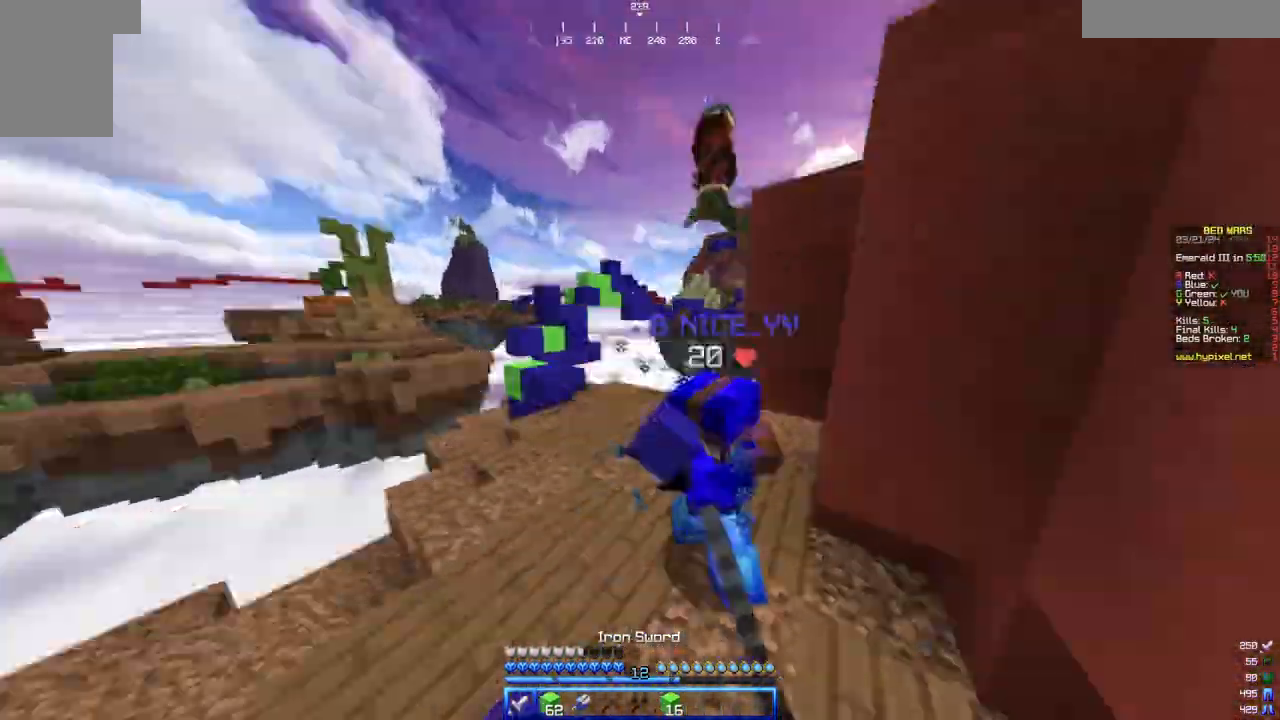
{"keys": ["d", "s"], "mouse": ["left"], "events": [[133, "d", "up"], [333, "d", "down"]]}
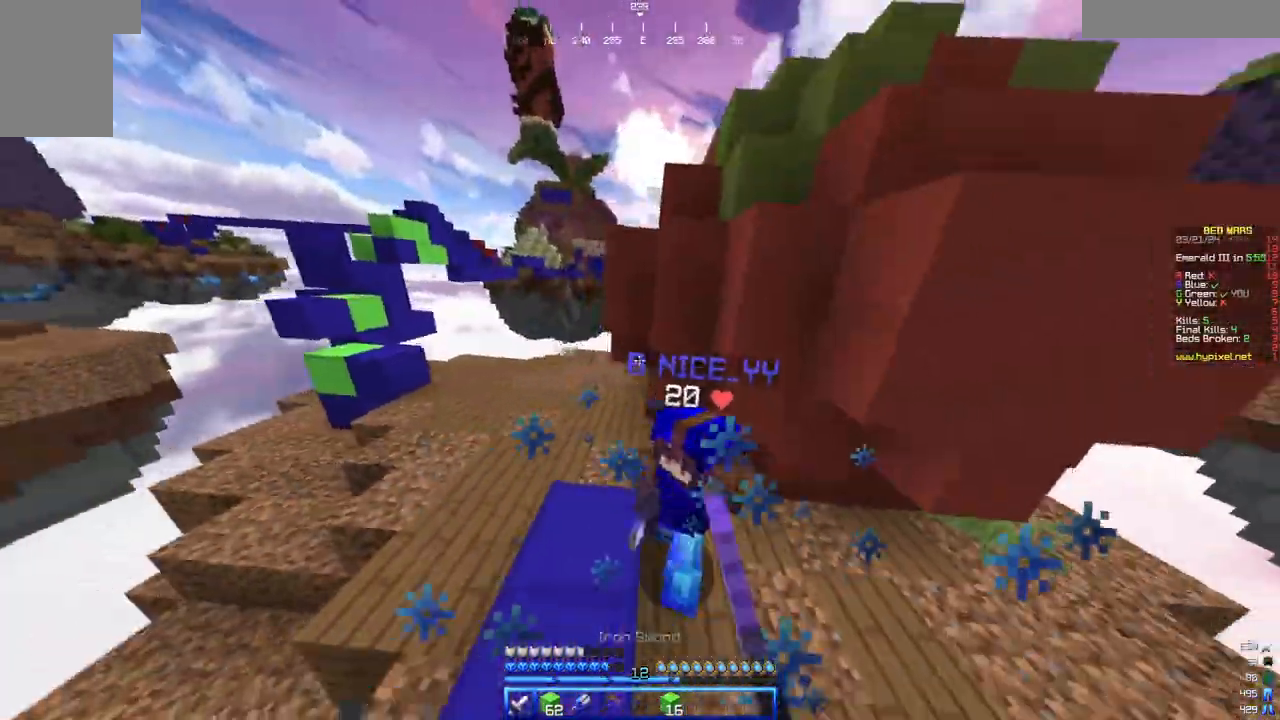
{"keys": ["d"], "mouse": ["left"], "events": [[450, "s", "up"]]}
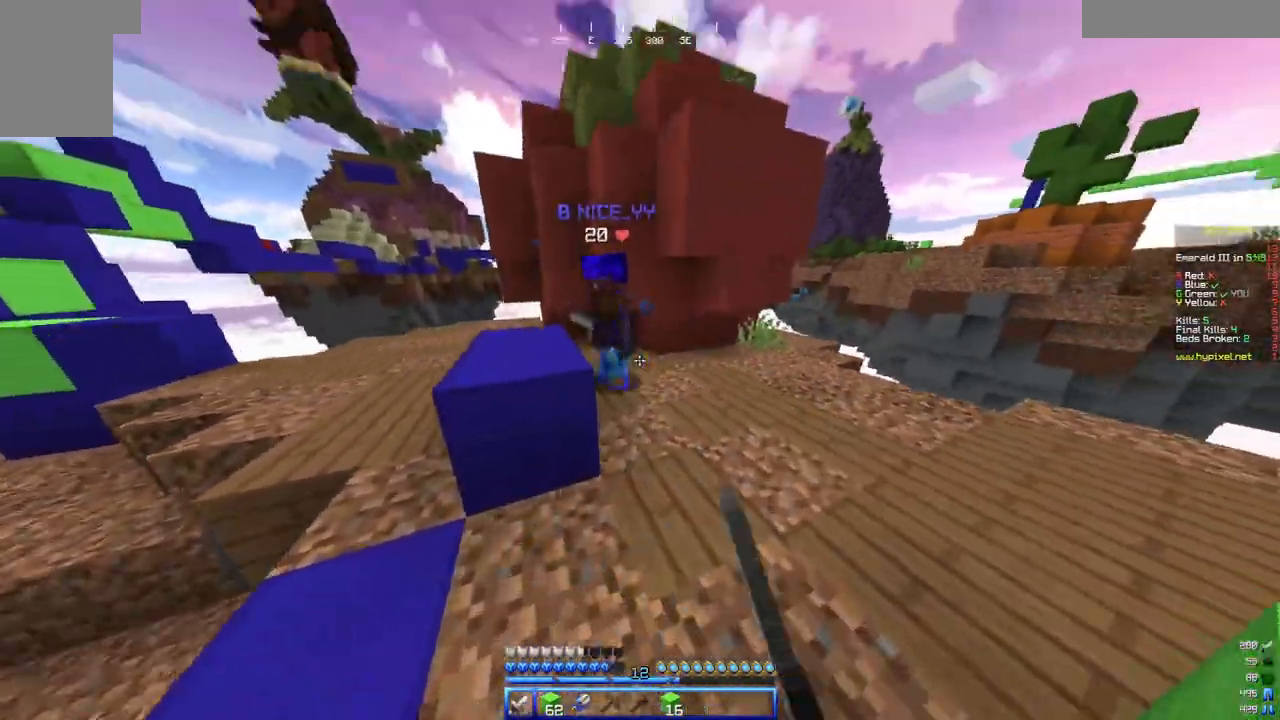
{"keys": ["w"], "mouse": ["left"], "events": [[300, "w", "down"], [383, "d", "up"]]}
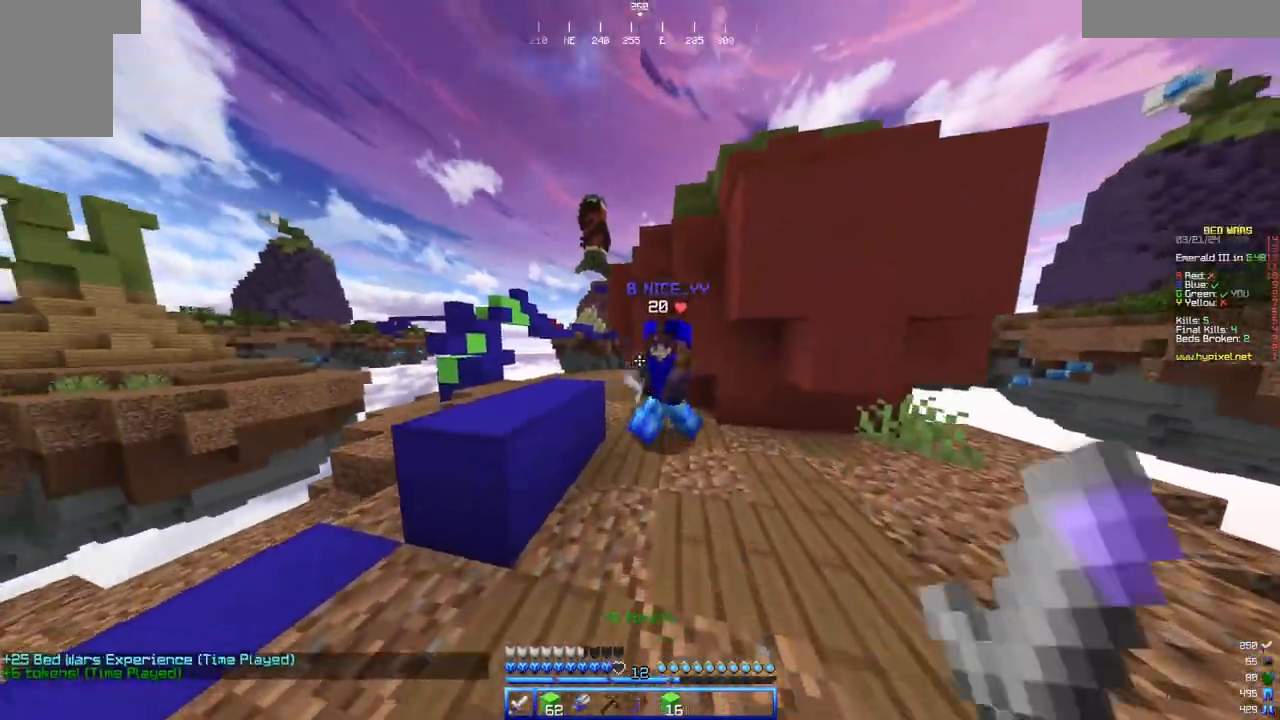
{"keys": ["d", "s"], "mouse": ["left"], "events": [[50, "d", "down"], [167, "w", "up"], [217, "s", "down"]]}
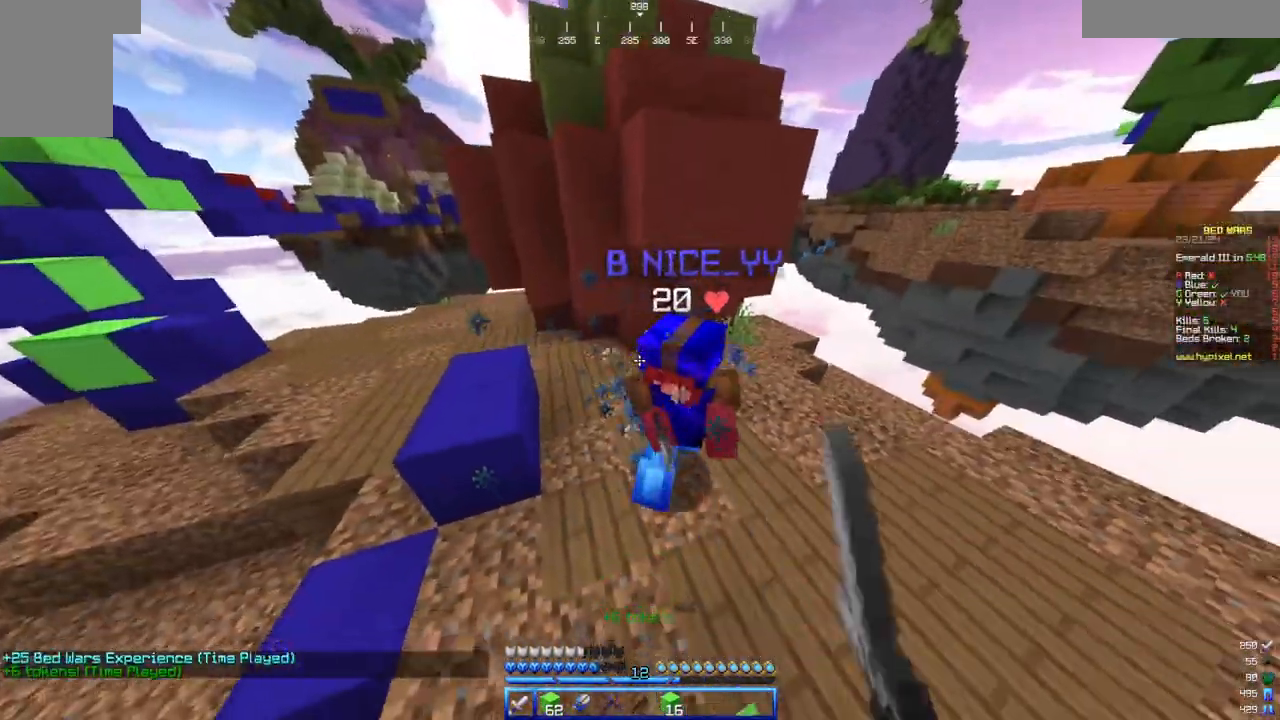
{"keys": ["d", "s"], "mouse": ["left"], "events": [[17, "s", "up"], [133, "s", "down"], [233, "mouse_left", "up"], [283, "mouse_left", "down"]]}
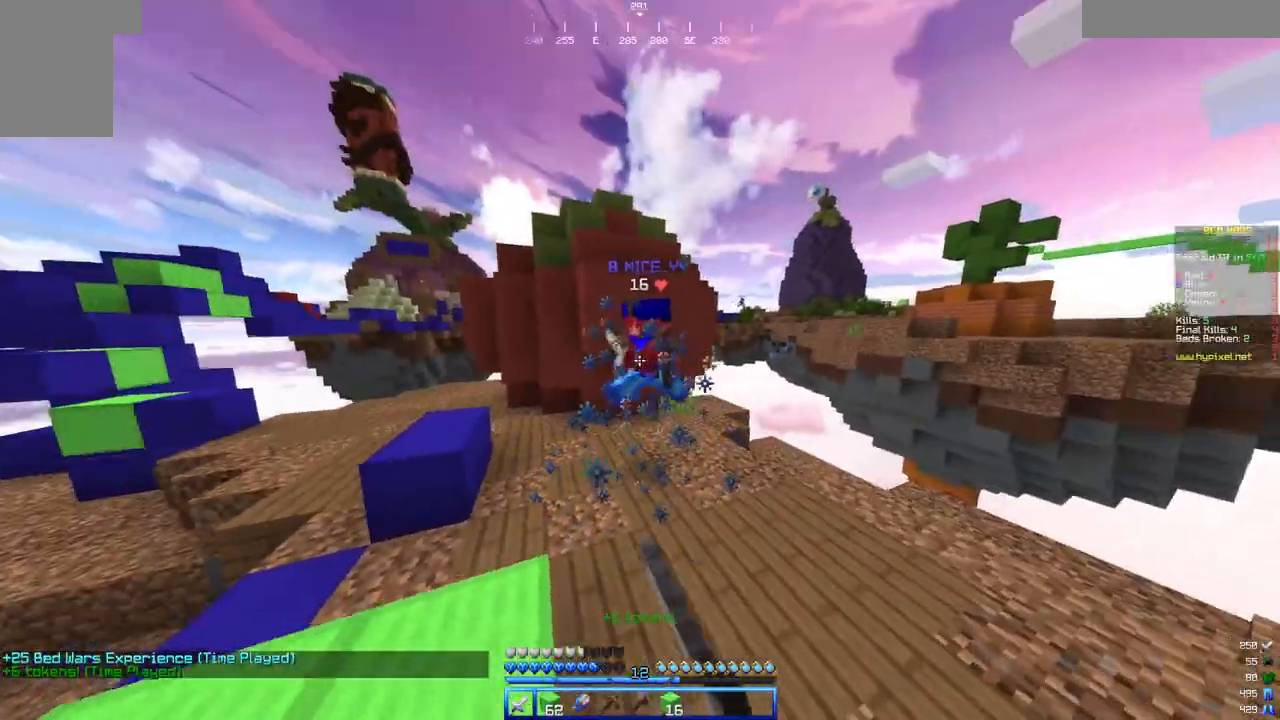
{"keys": ["d", "s"], "mouse": [], "events": [[250, "mouse_left", "up"], [300, "mouse_right", "down"], [500, "mouse_right", "up"]]}
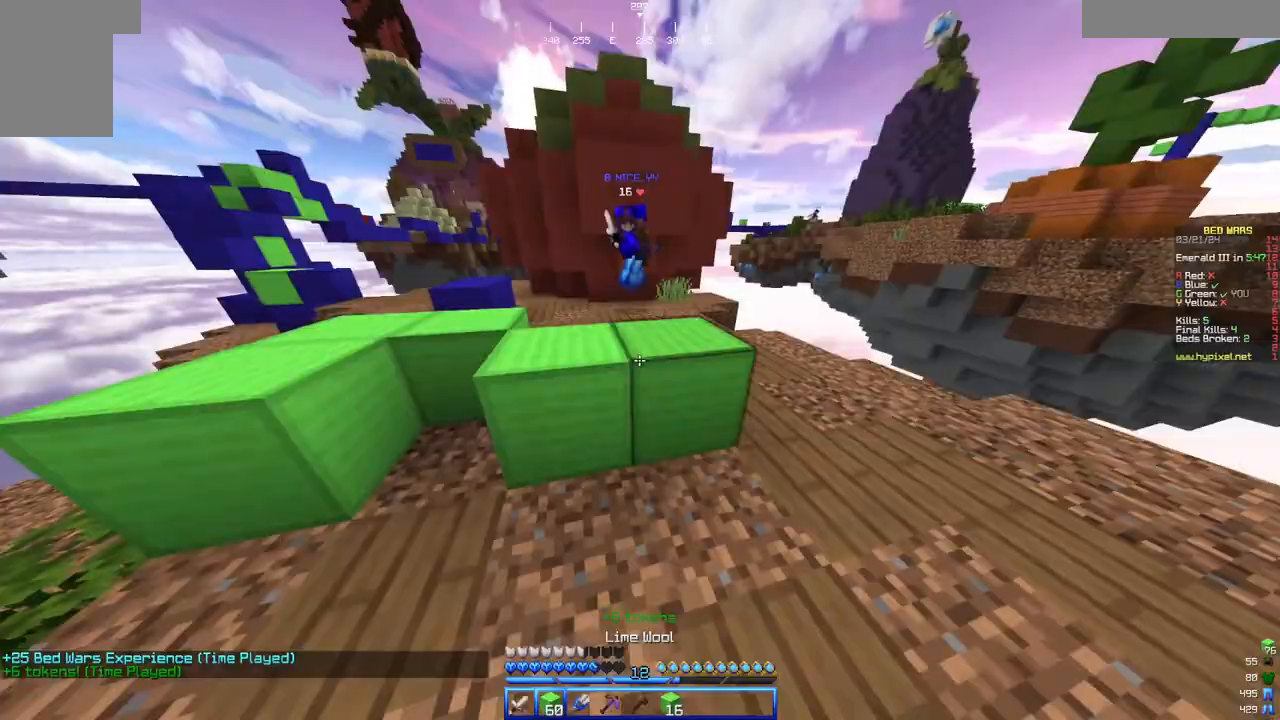
{"keys": ["a", "d", "s"], "mouse": [], "events": [[150, "mouse_right", "down"], [250, "s", "up"], [350, "mouse_right", "up"], [350, "s", "down"], [400, "a", "down"]]}
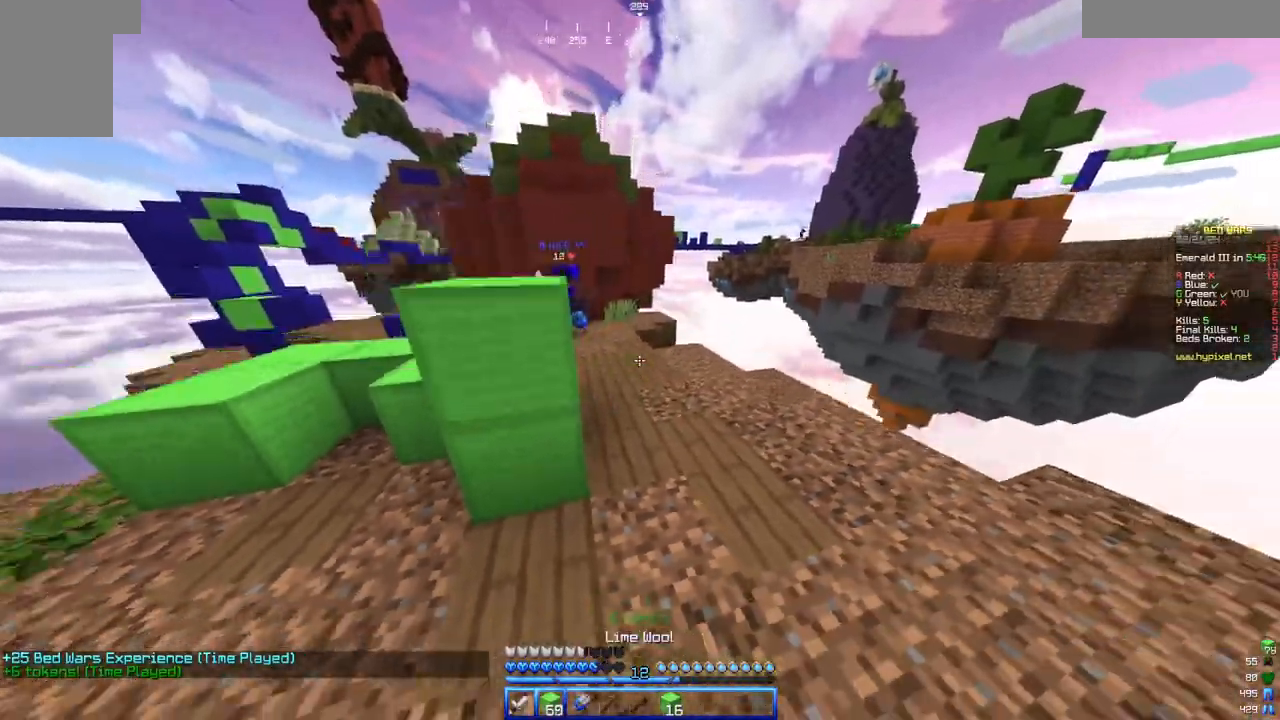
{"keys": ["a", "w"], "mouse": ["right"], "events": [[50, "d", "up"], [100, "mouse_right", "down"], [300, "s", "up"], [417, "w", "down"]]}
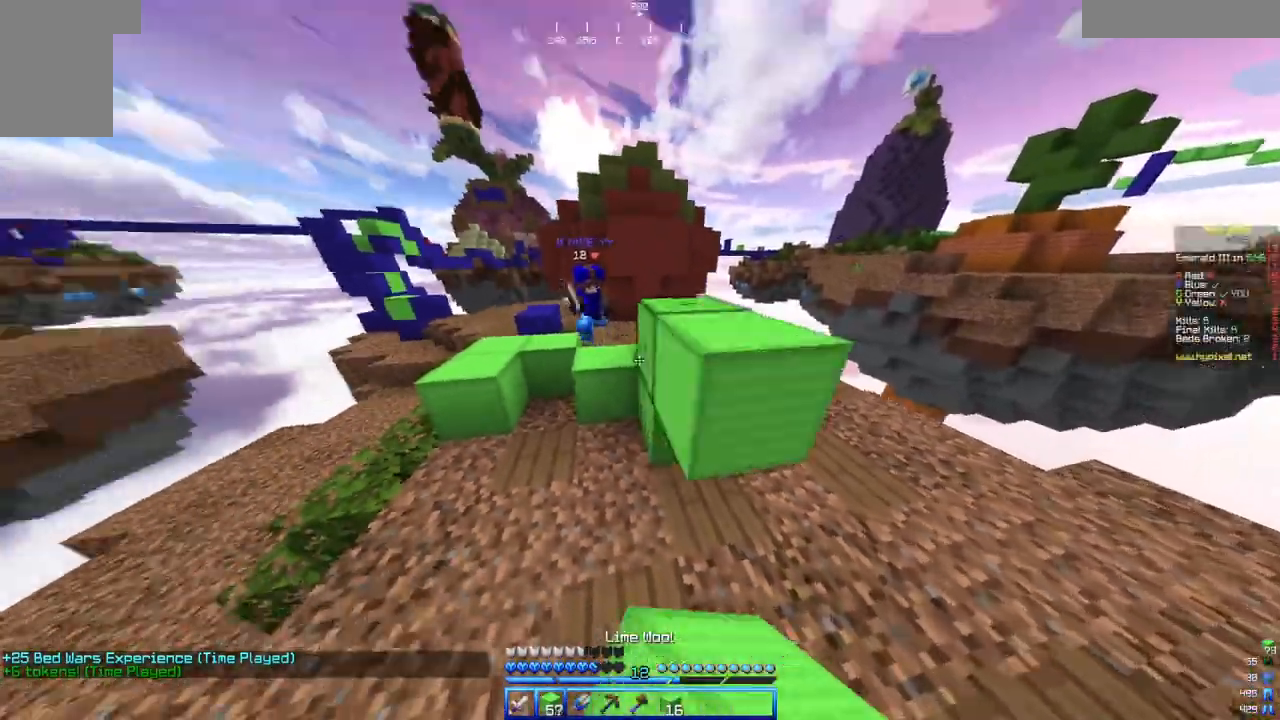
{"keys": ["d", "s"], "mouse": ["left"], "events": [[17, "mouse_right", "up"], [67, "a", "up"], [283, "mouse_left", "down"], [383, "a", "down"], [383, "d", "down"], [433, "w", "up"], [483, "a", "up"], [483, "s", "down"]]}